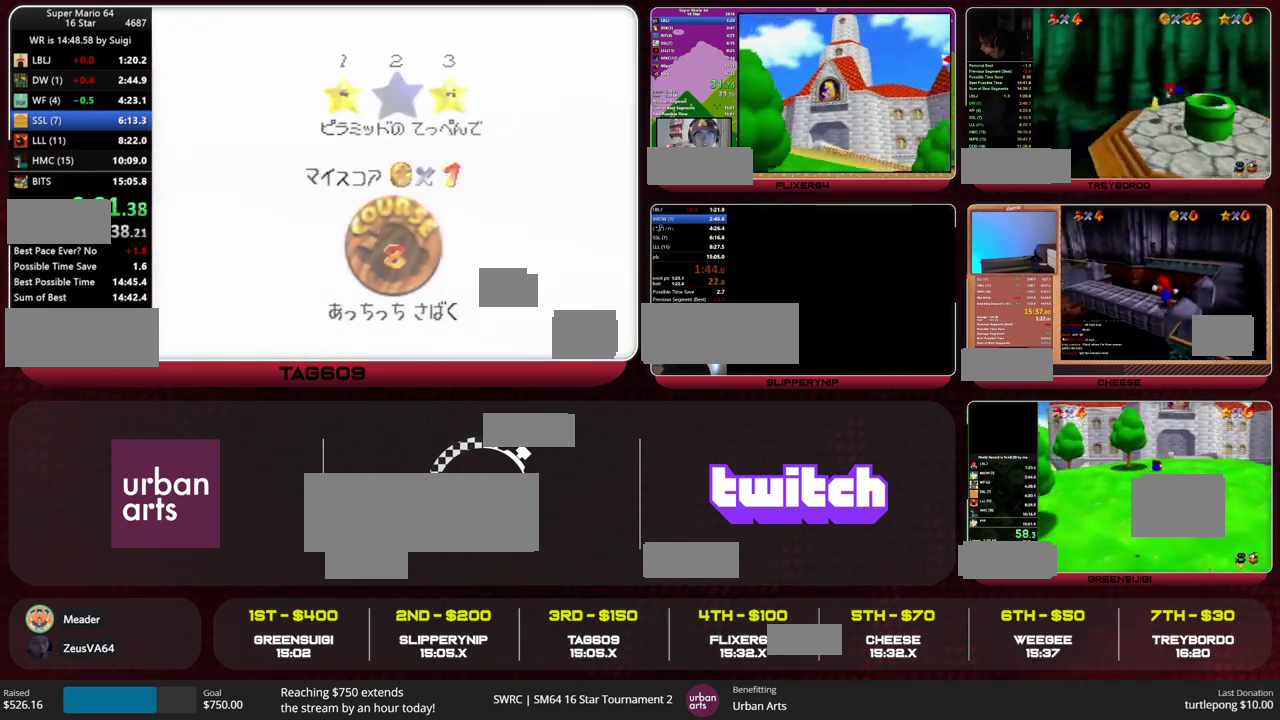
Gameplay with a controller (Nintendo layout); each line is a JSON object with the inputs held at the frame after it. "events" lists button and stick changes between this image and that frame as [ms after this image, input, new state], when the widget could be followed in between. This overlay highlights the sticks when they move; stick clicks (L3) are not distinguishable. Not read: L1 L2 L3 R1 R3 START.
{"buttons": [], "left_stick": "center", "events": []}
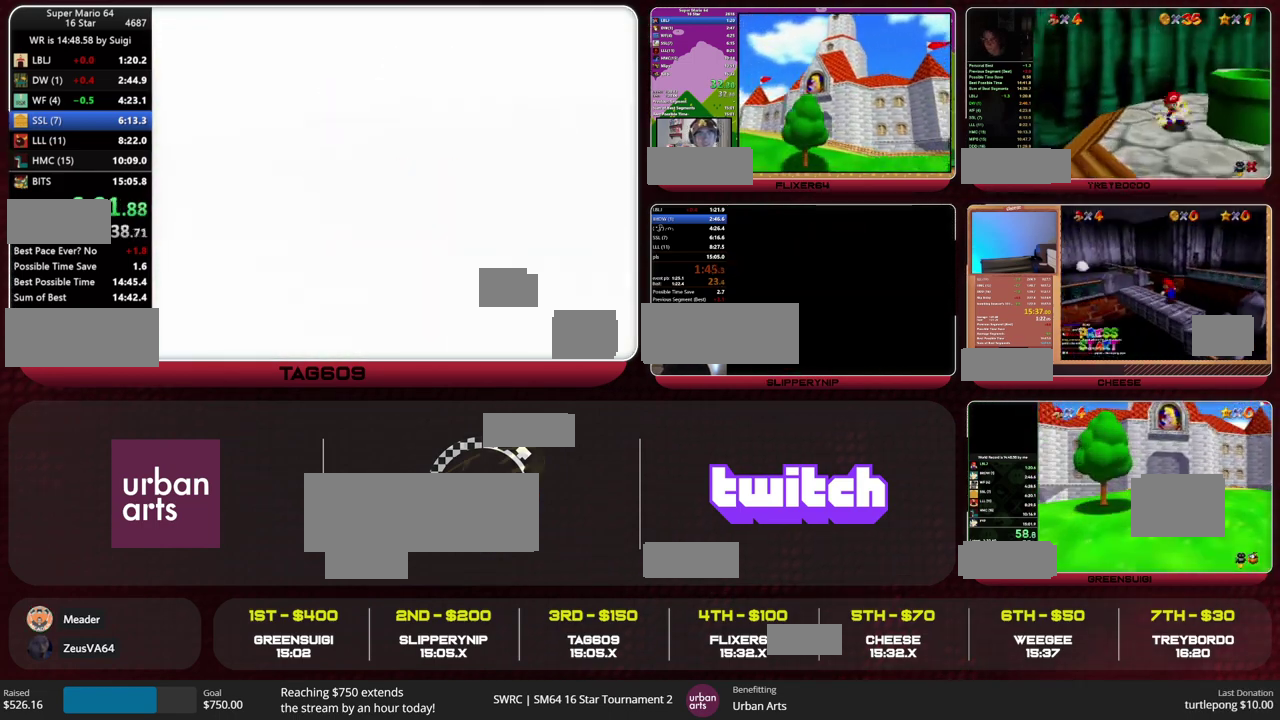
{"buttons": [], "left_stick": "up", "events": [[333, "C_DOWN", "down"], [333, "C_LEFT", "down"], [433, "C_DOWN", "up"], [433, "C_LEFT", "up"], [433, "left_stick", "up"]]}
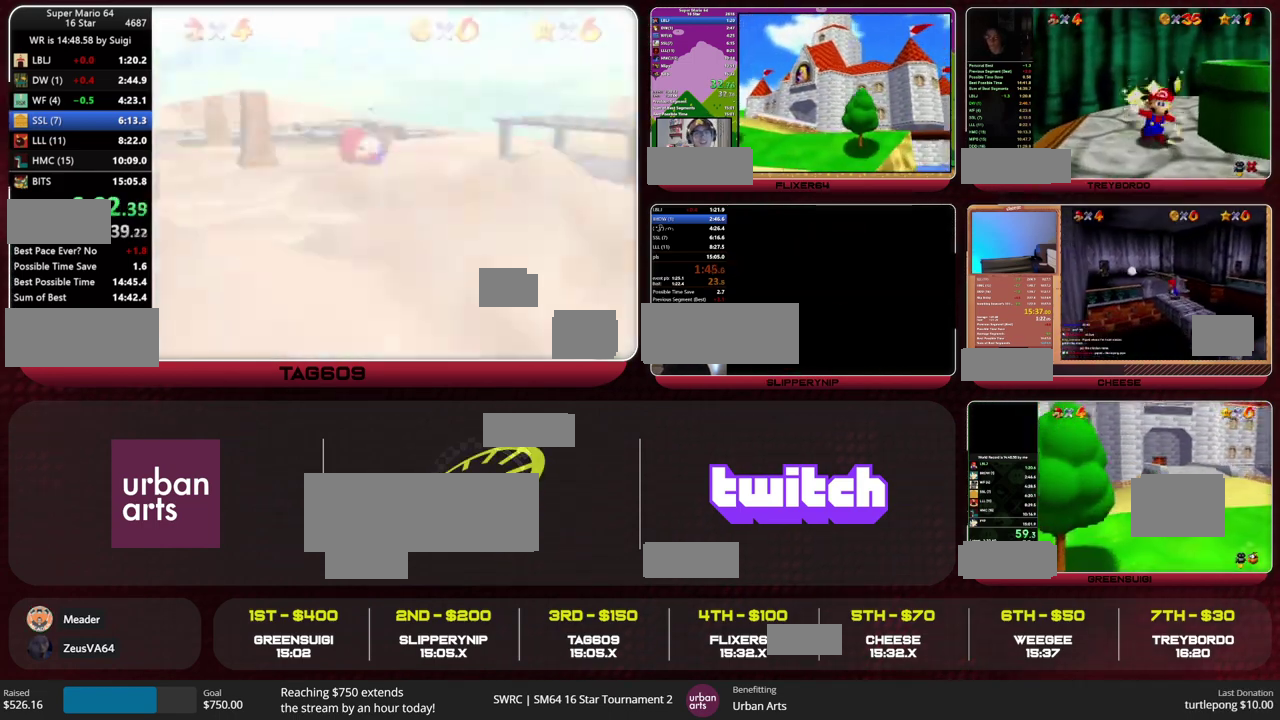
{"buttons": [], "left_stick": "left", "events": [[100, "left_stick", "up-left"], [400, "left_stick", "left"]]}
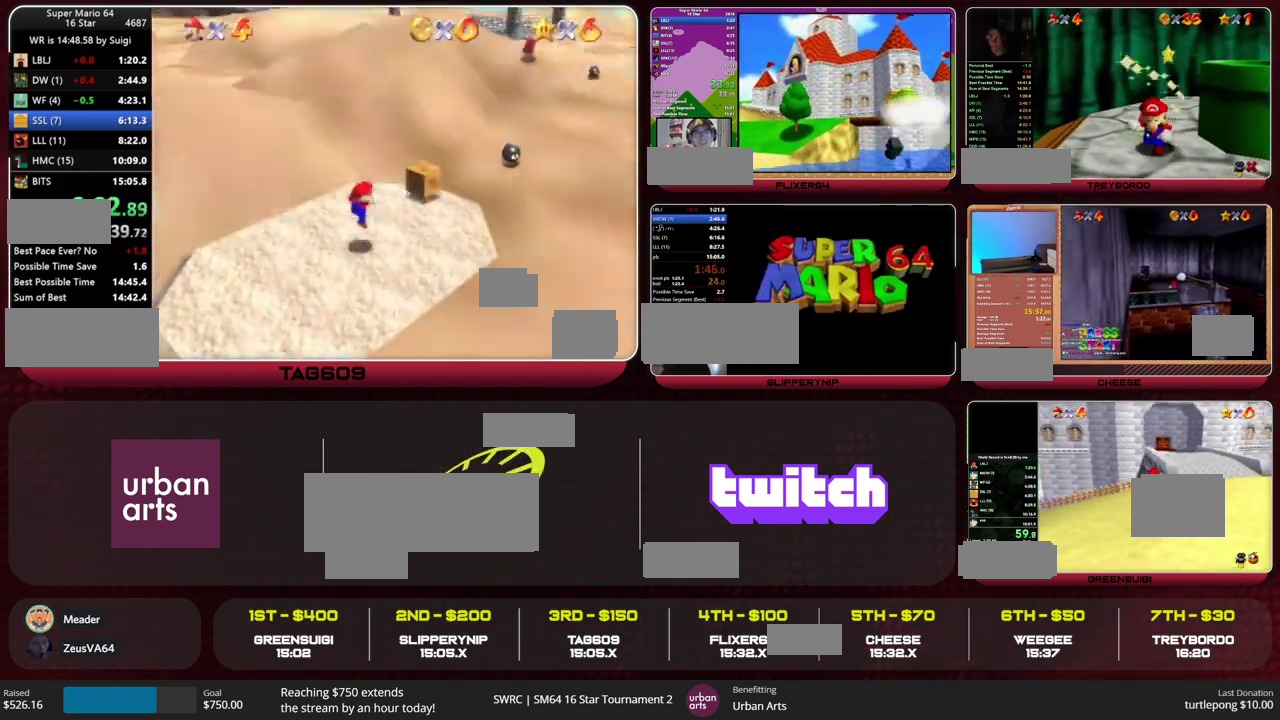
{"buttons": [], "left_stick": "left", "events": []}
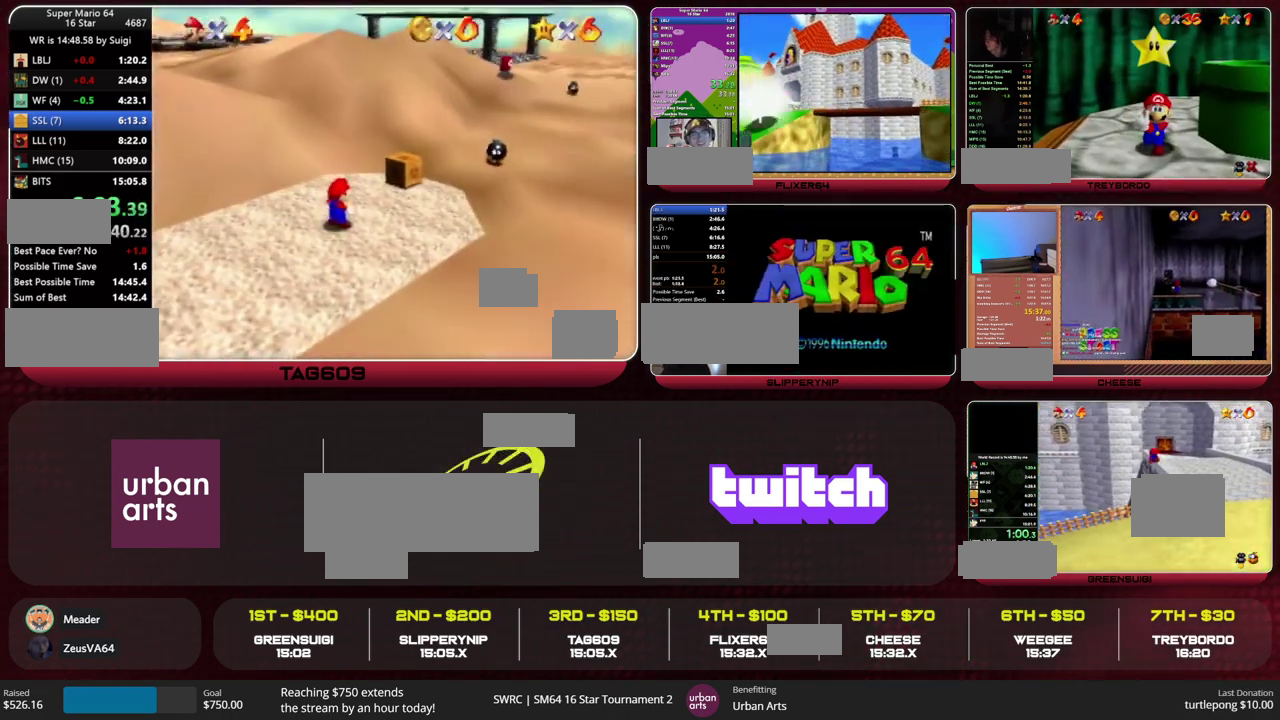
{"buttons": ["A", "B"], "left_stick": "left", "events": [[100, "A", "down"], [500, "B", "down"]]}
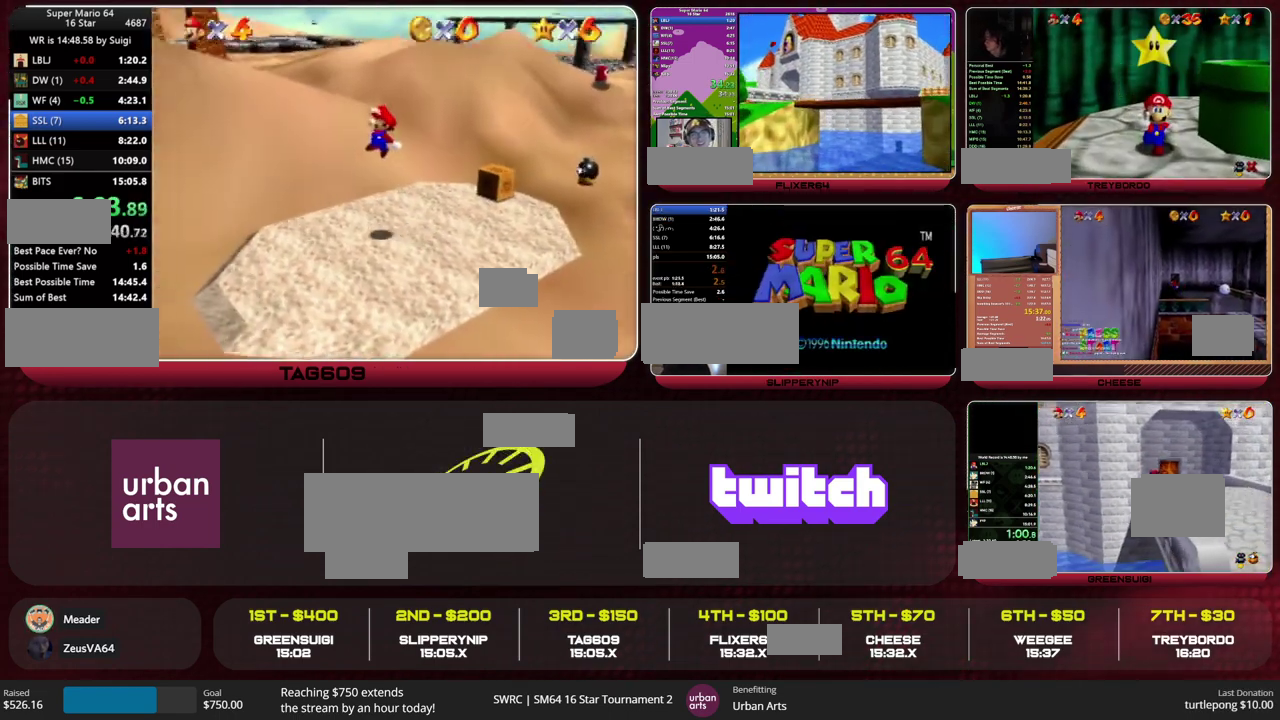
{"buttons": [], "left_stick": "left", "events": [[67, "A", "up"], [67, "B", "up"]]}
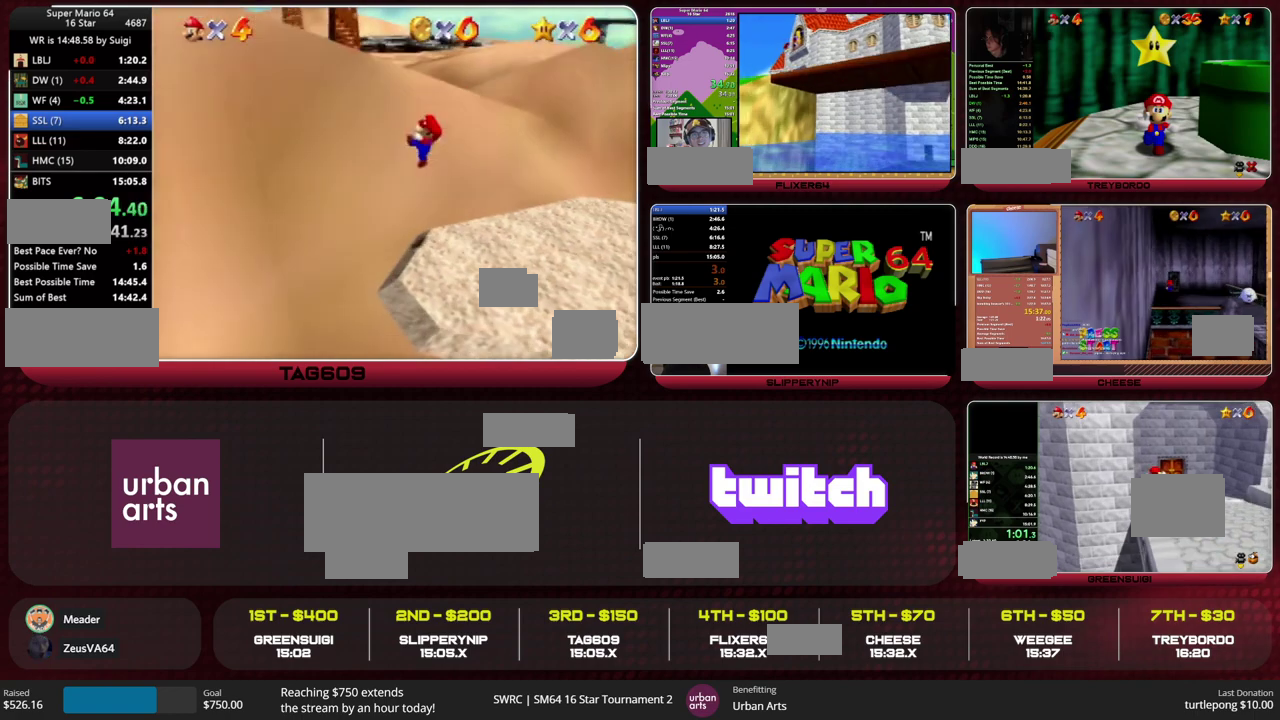
{"buttons": ["A"], "left_stick": "left", "events": [[200, "A", "down"]]}
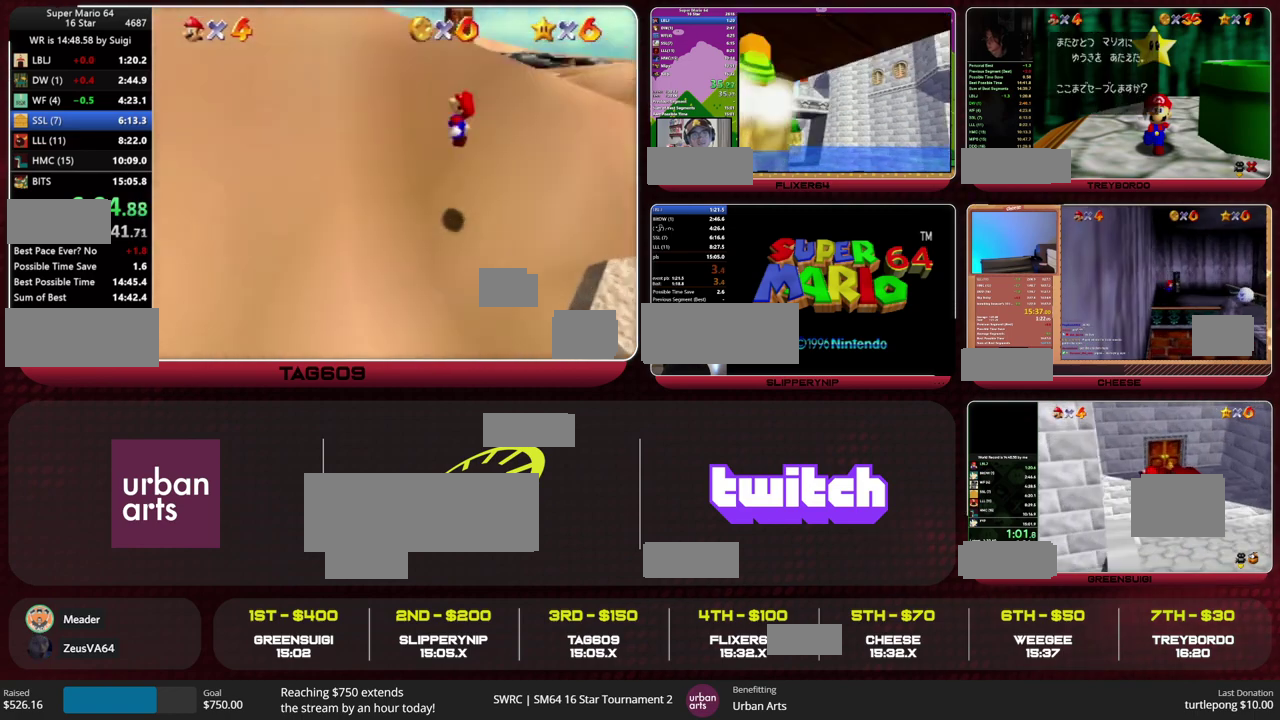
{"buttons": ["A"], "left_stick": "up-left", "events": [[233, "A", "up"], [367, "A", "down"], [433, "left_stick", "up-left"]]}
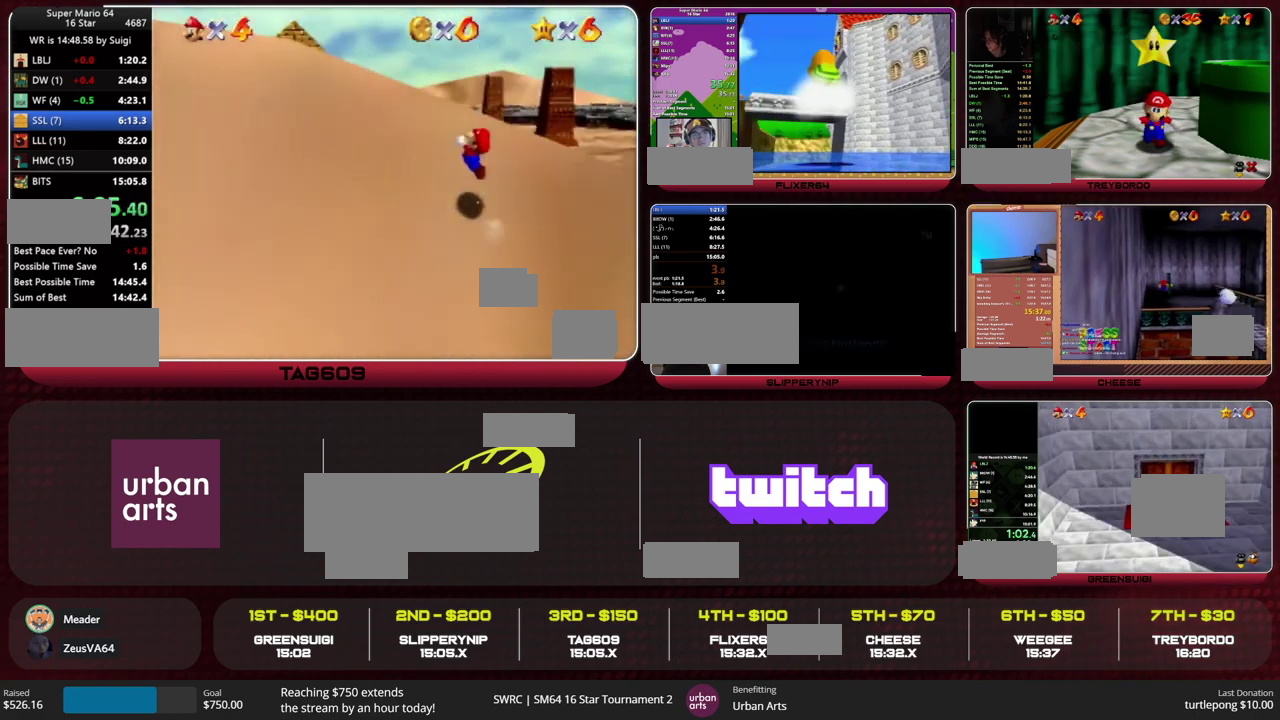
{"buttons": [], "left_stick": "up-left", "events": [[133, "B", "down"], [200, "A", "up"], [200, "B", "up"]]}
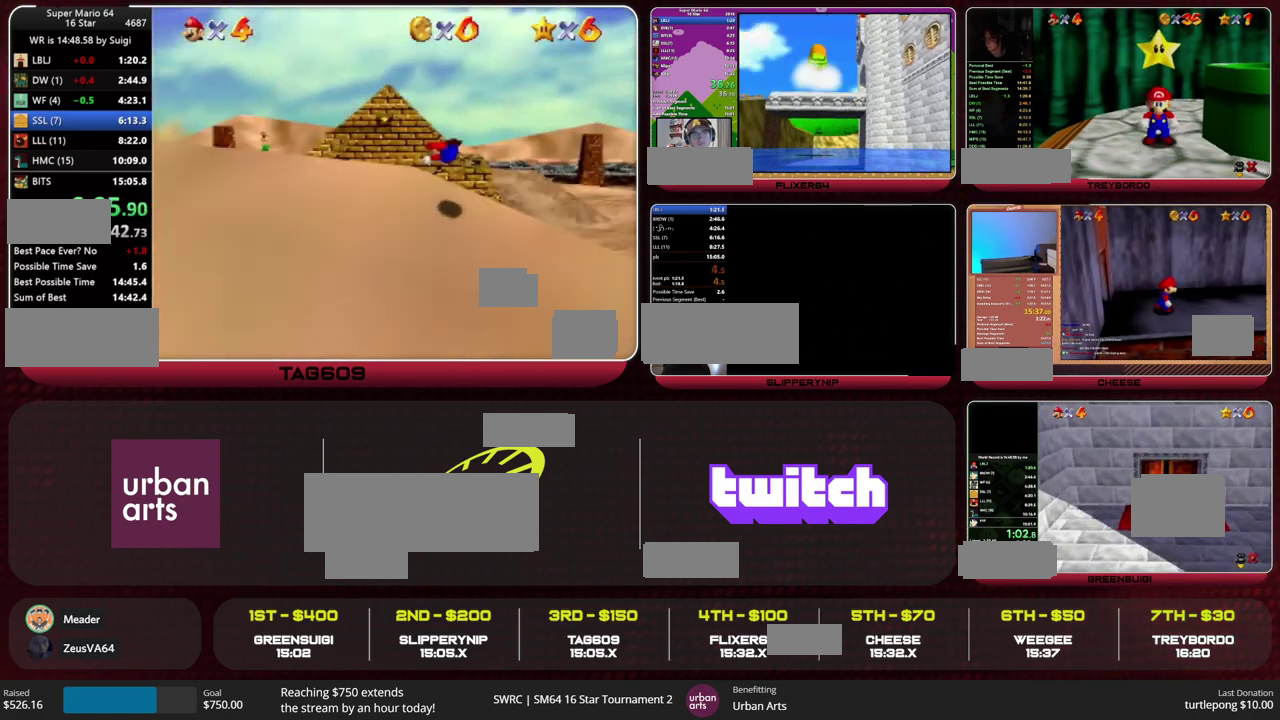
{"buttons": [], "left_stick": "up", "events": [[133, "left_stick", "up"]]}
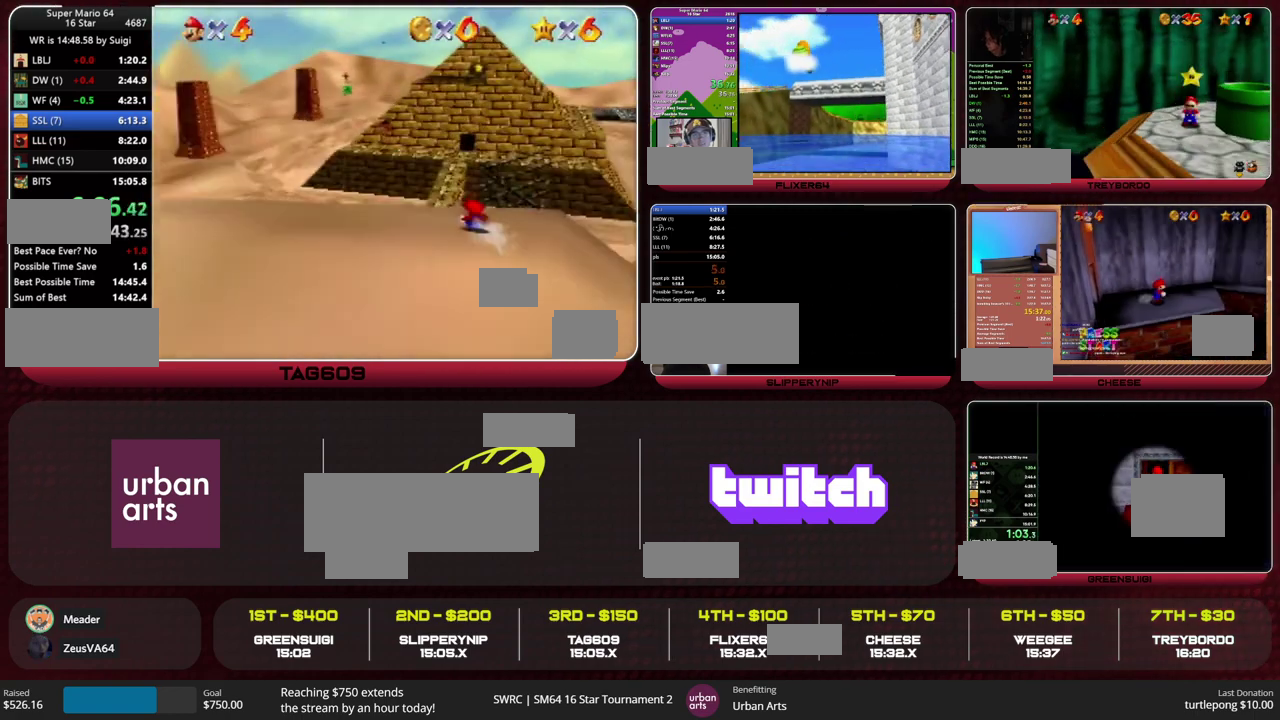
{"buttons": [], "left_stick": "up", "events": []}
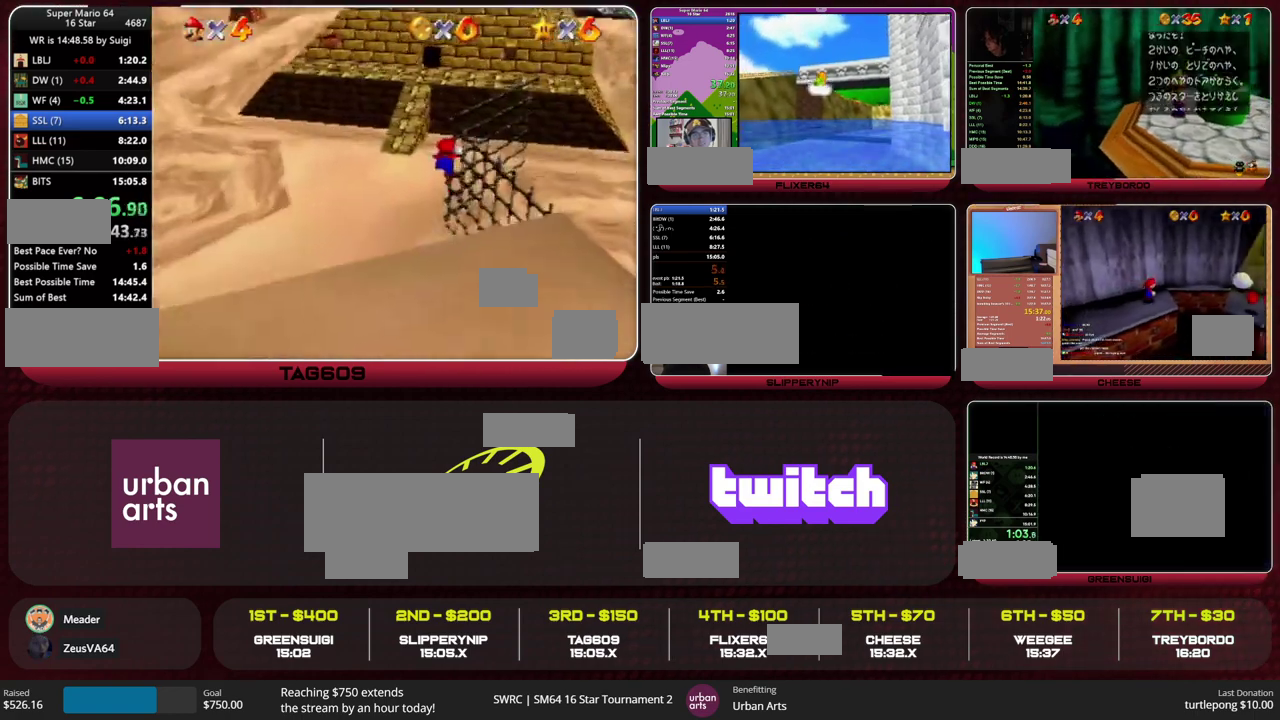
{"buttons": [], "left_stick": "up", "events": []}
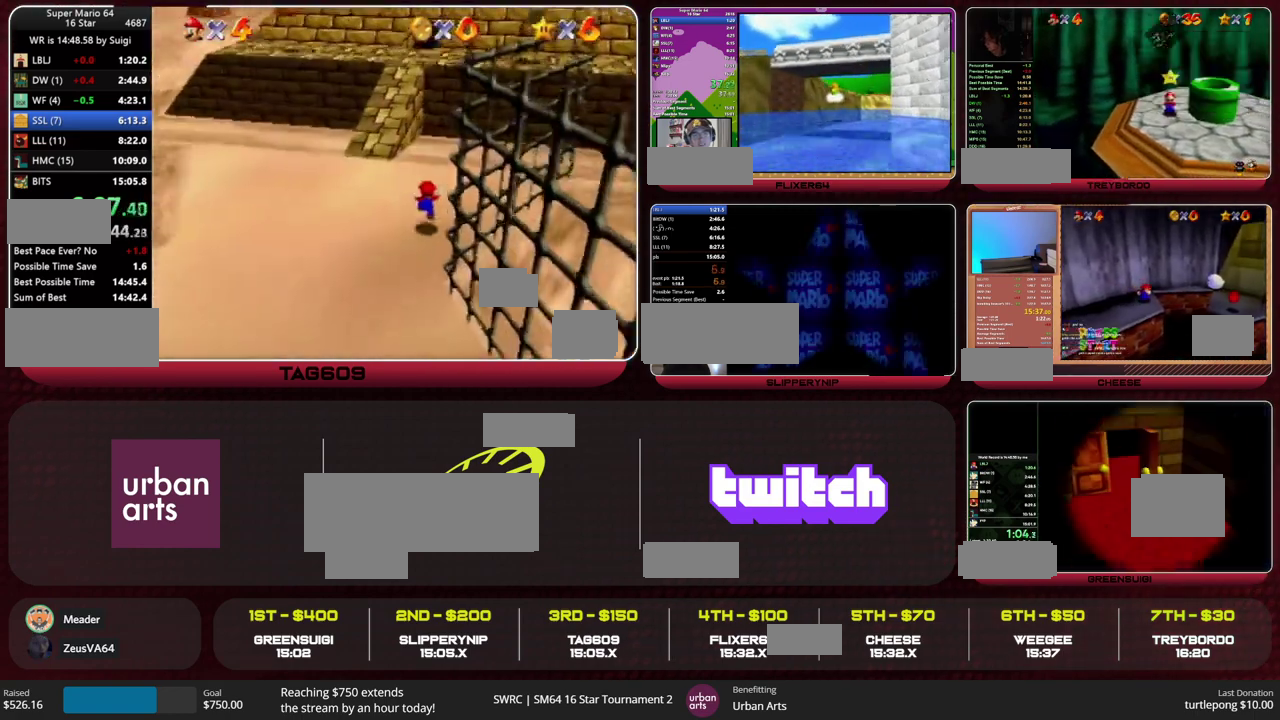
{"buttons": ["A"], "left_stick": "up", "events": [[33, "A", "down"]]}
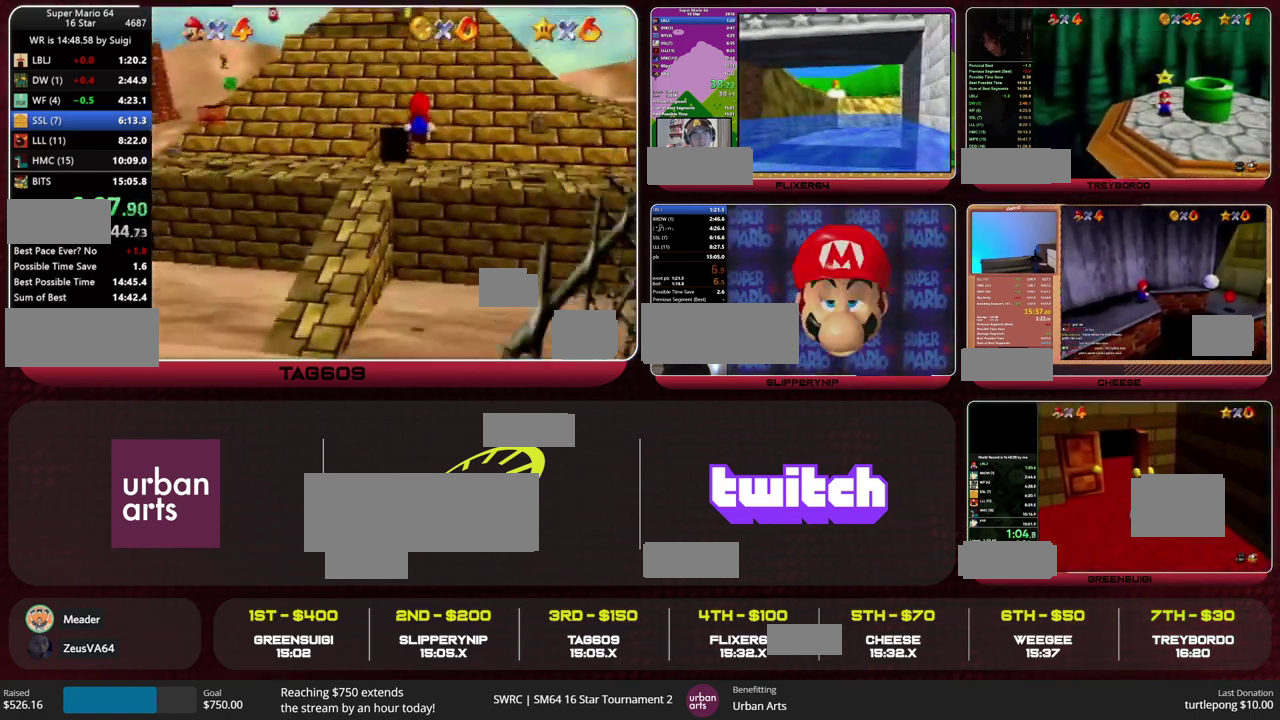
{"buttons": [], "left_stick": "up", "events": [[267, "A", "up"]]}
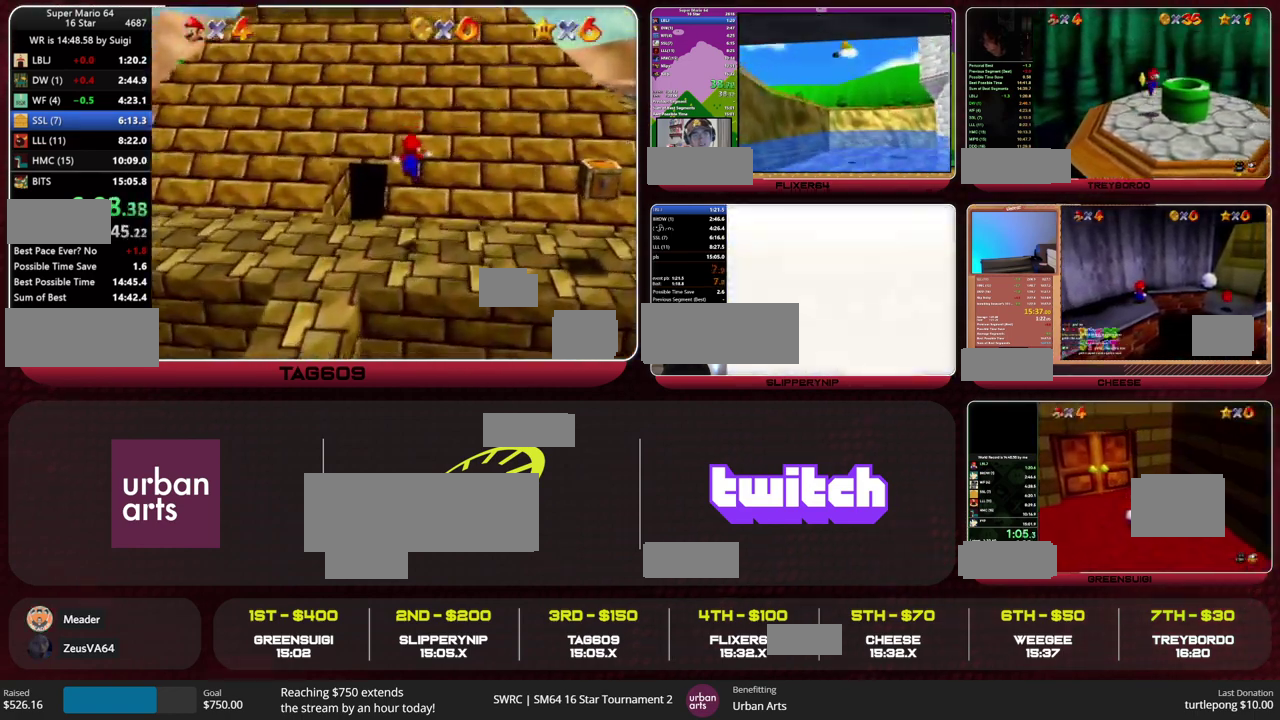
{"buttons": [], "left_stick": "up", "events": [[133, "A", "down"], [233, "A", "up"]]}